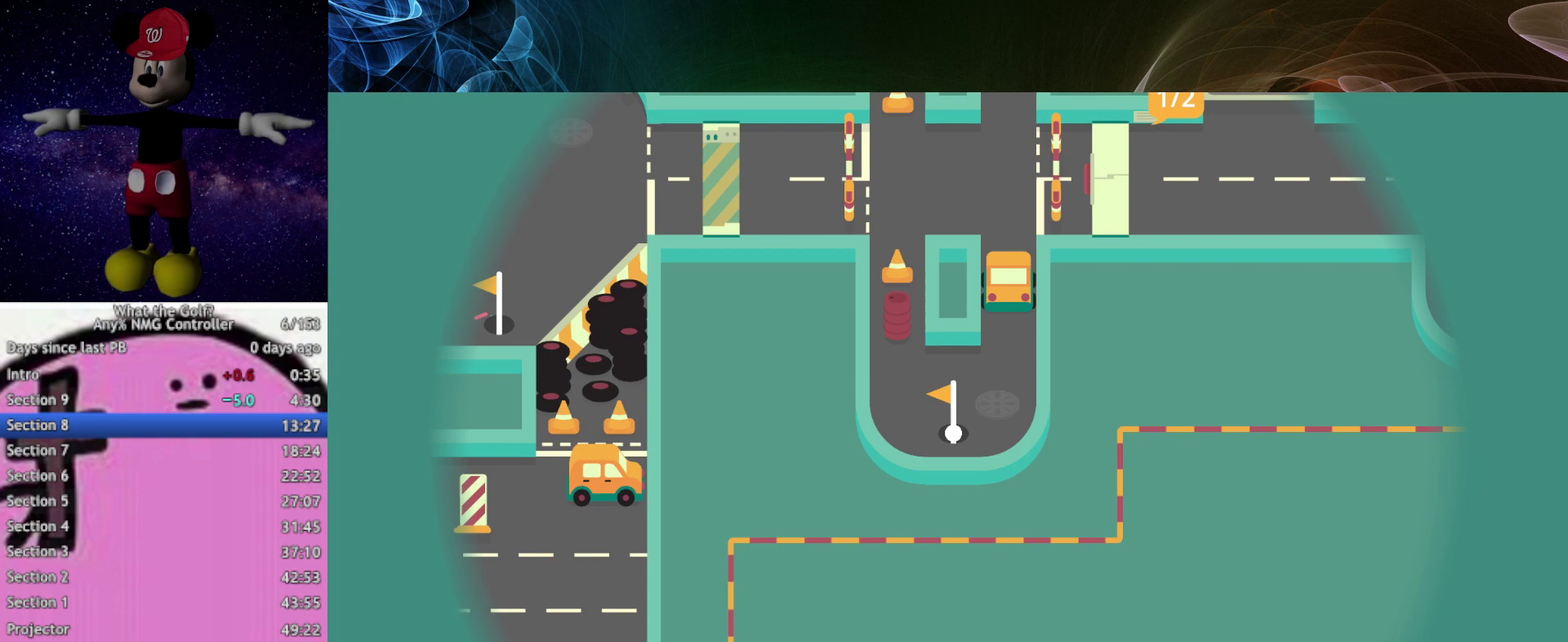
Gameplay with a controller (Xbox layout); each line is a JSON object with the inputs held at the frame after it. "events" lists button and stick changes between this image and that frame as [ms after this image, input, new state], when the widget could be followed in between. Not read: R3 right_stick.
{"buttons": [], "left_stick": "up-right", "events": [[233, "left_stick", "up-right"]]}
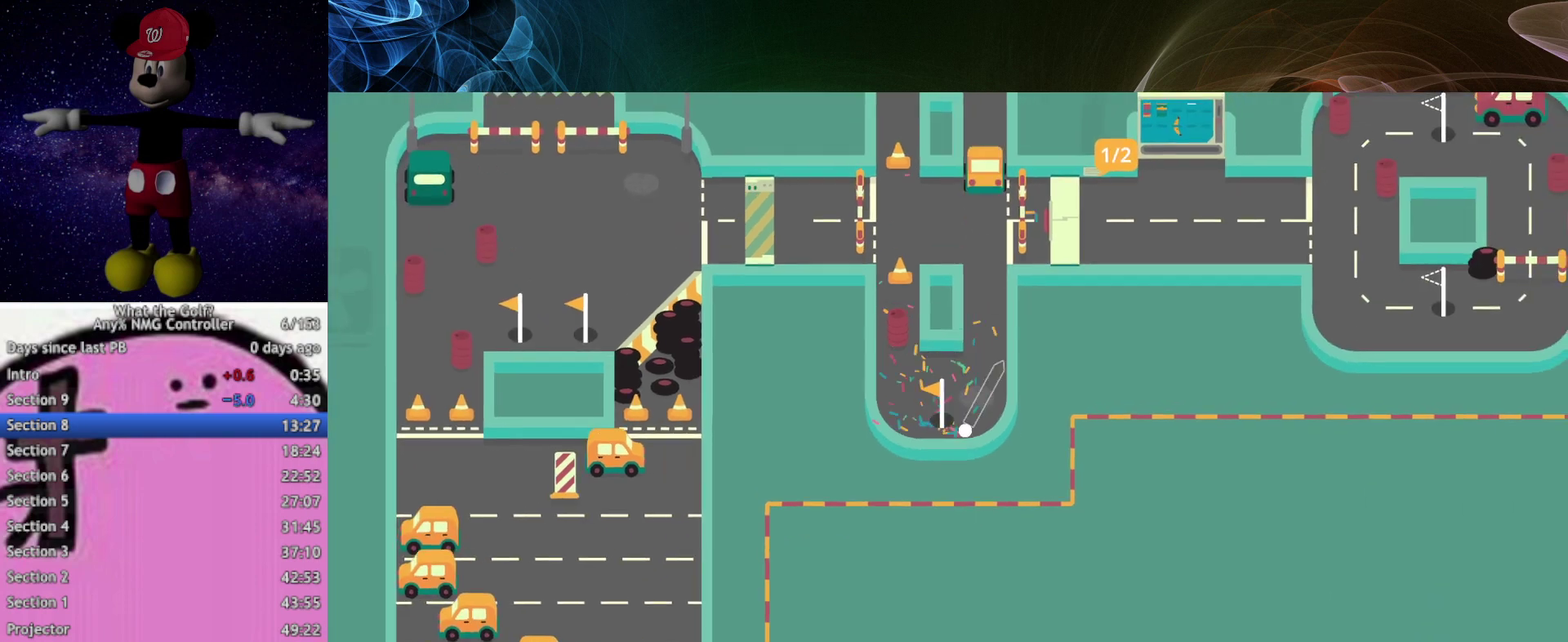
{"buttons": [], "left_stick": "up", "events": [[67, "left_stick", "up"]]}
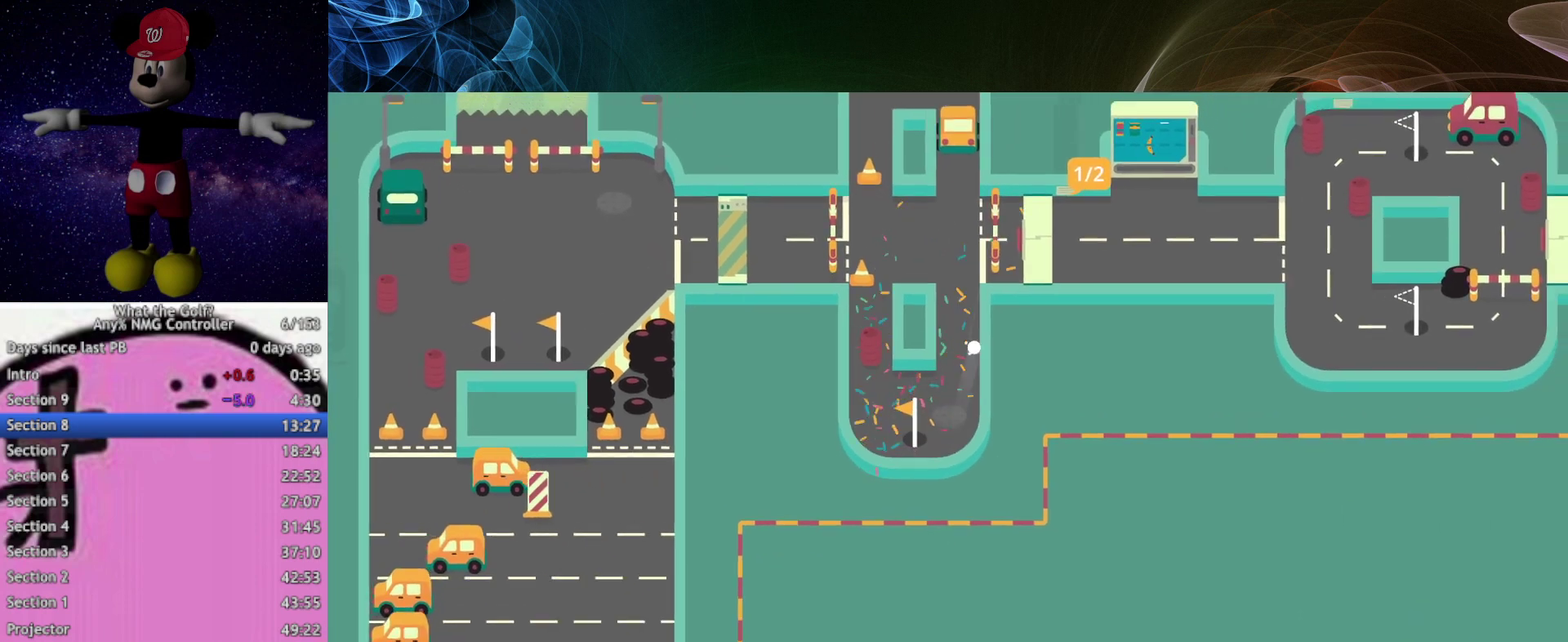
{"buttons": [], "left_stick": "up", "events": [[133, "left_stick", "up-left"], [200, "A", "down"], [233, "A", "up"], [367, "left_stick", "up"]]}
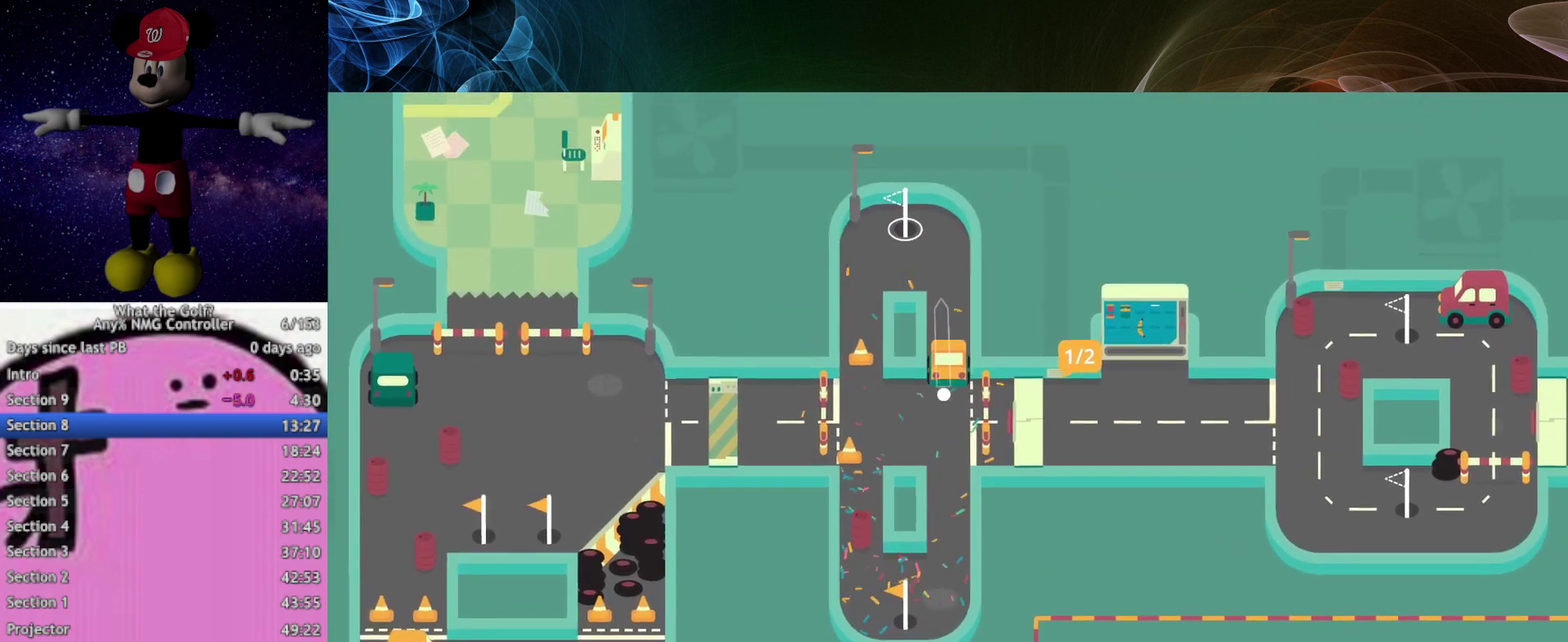
{"buttons": [], "left_stick": "up-left", "events": [[333, "left_stick", "up-left"]]}